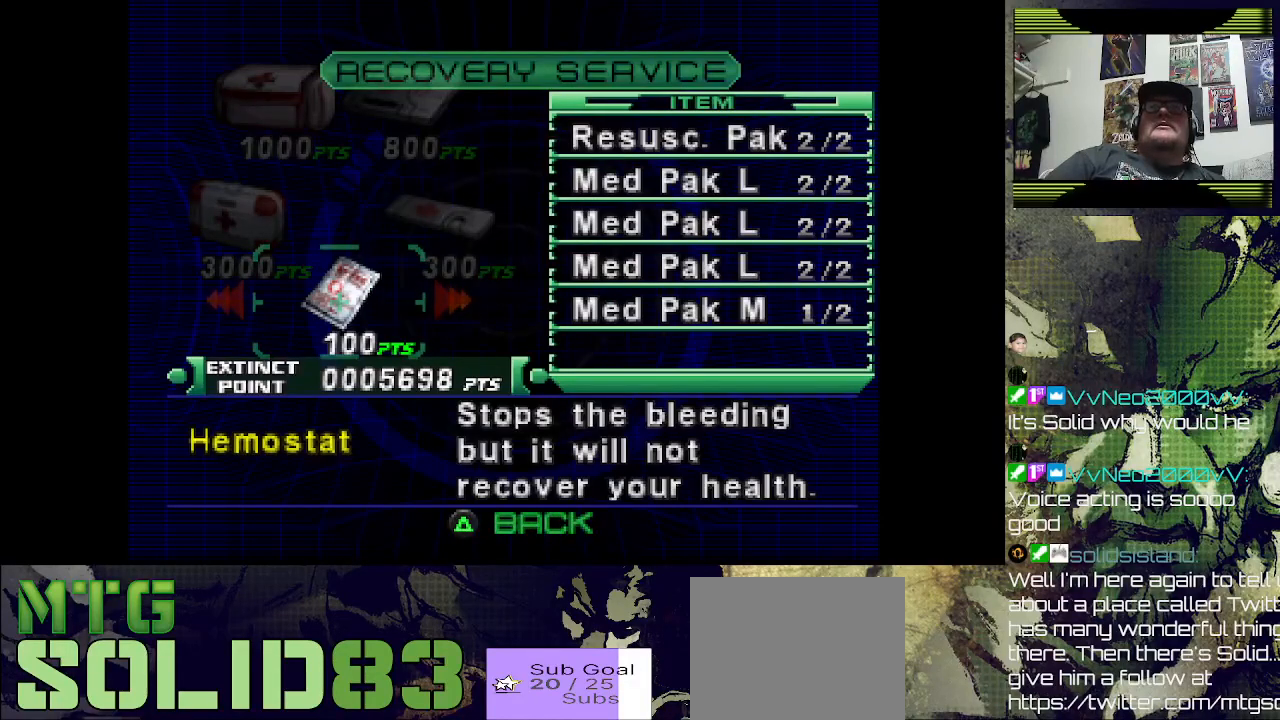
Gameplay with a controller (PlayStation layout); each line is a JSON object with the inputs held at the frame after it. "events" lists button and stick changes between this image and that frame as [ms after this image, input, new state], when the widget could be followed in between.
{"buttons": [], "left_stick": "center", "right_stick": "center", "events": []}
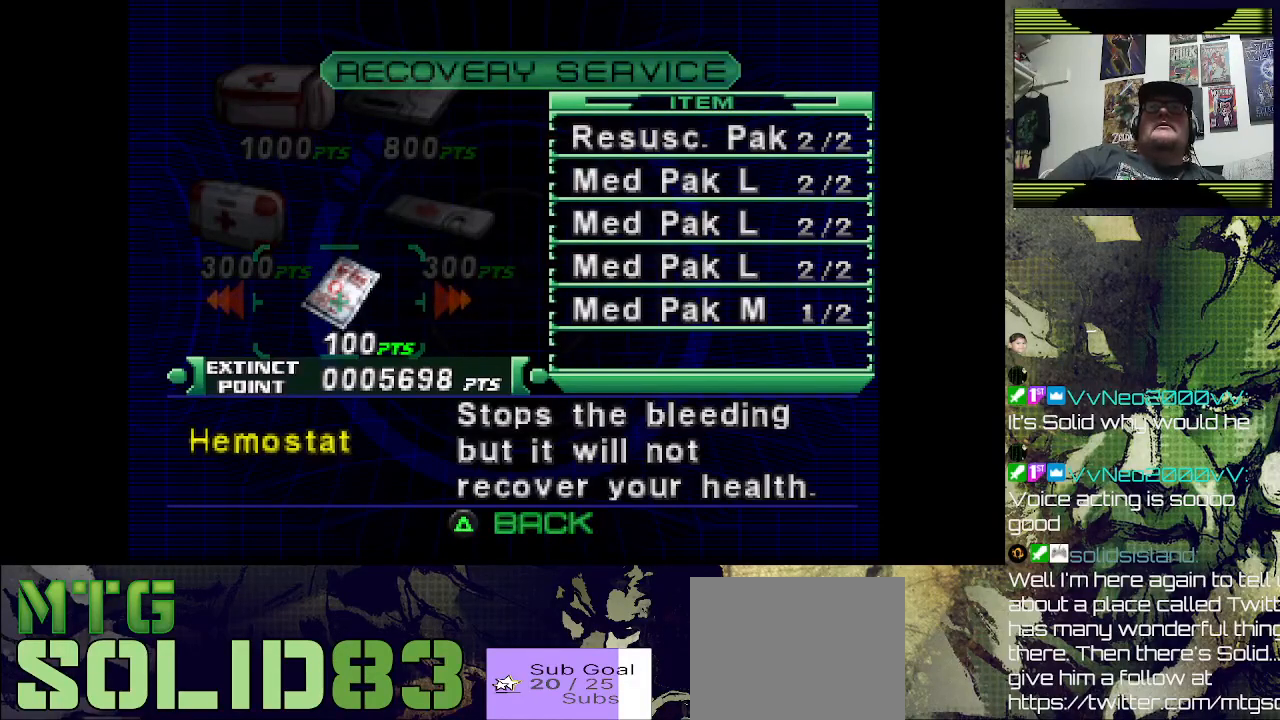
{"buttons": [], "left_stick": "center", "right_stick": "center", "events": [[33, "DPAD_RIGHT", "down"], [200, "DPAD_RIGHT", "up"]]}
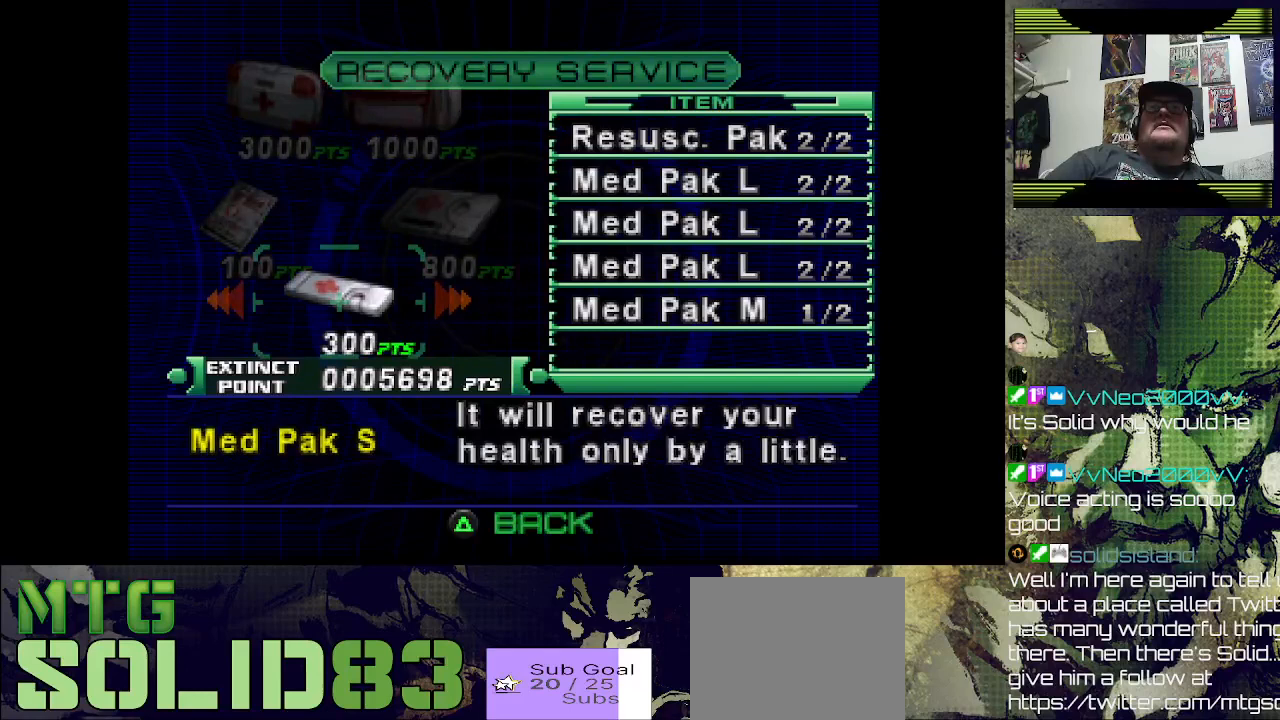
{"buttons": [], "left_stick": "center", "right_stick": "center", "events": []}
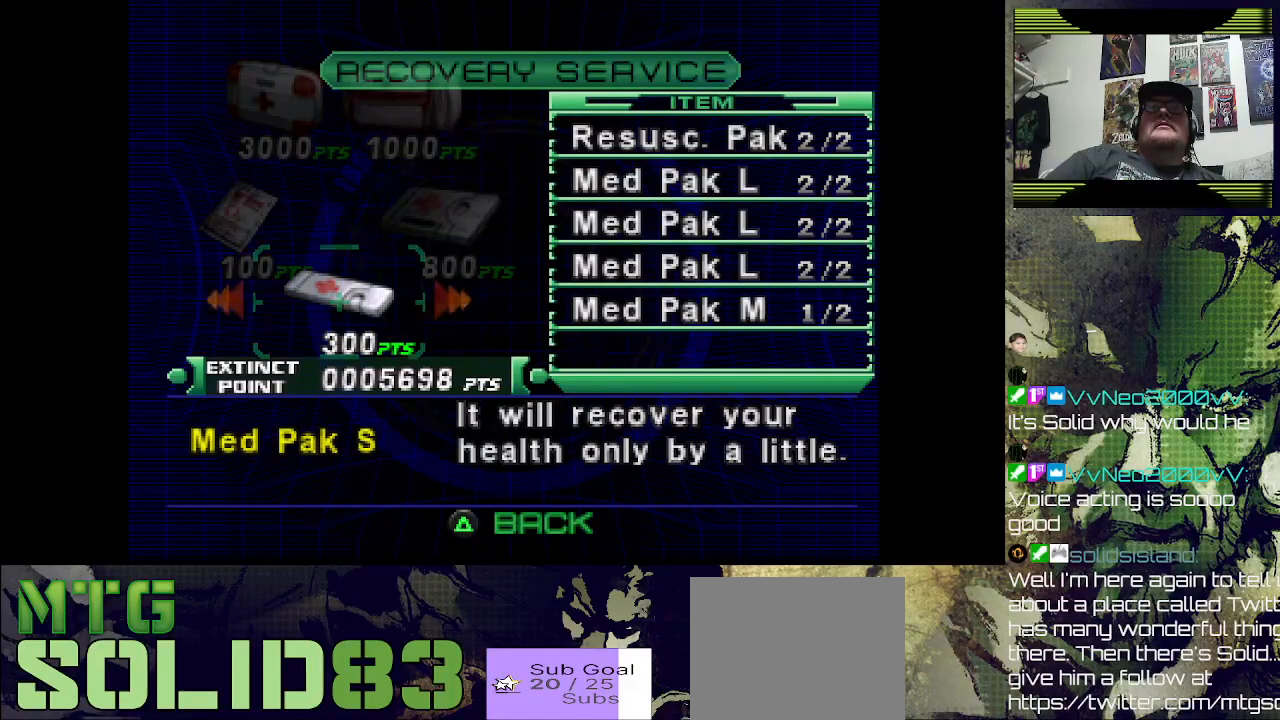
{"buttons": [], "left_stick": "center", "right_stick": "center", "events": [[167, "CROSS", "down"], [300, "CROSS", "up"]]}
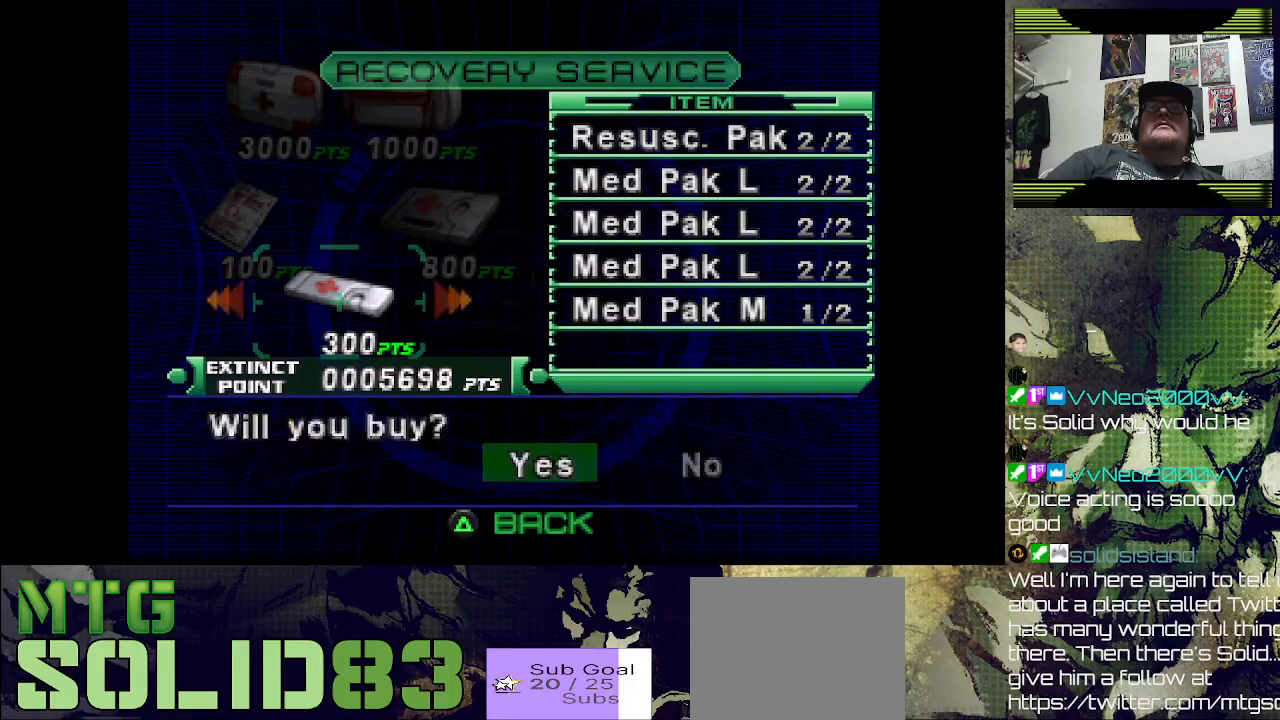
{"buttons": [], "left_stick": "center", "right_stick": "center", "events": [[233, "CROSS", "down"], [367, "CROSS", "up"]]}
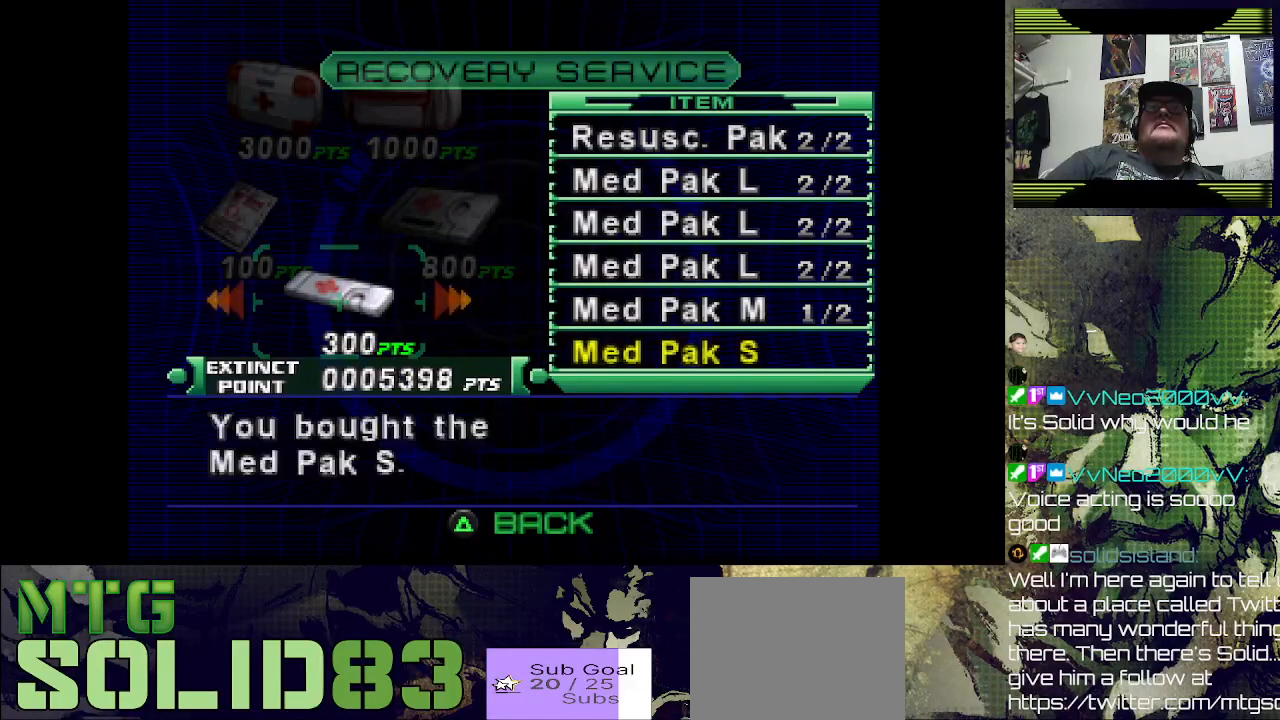
{"buttons": [], "left_stick": "center", "right_stick": "center", "events": []}
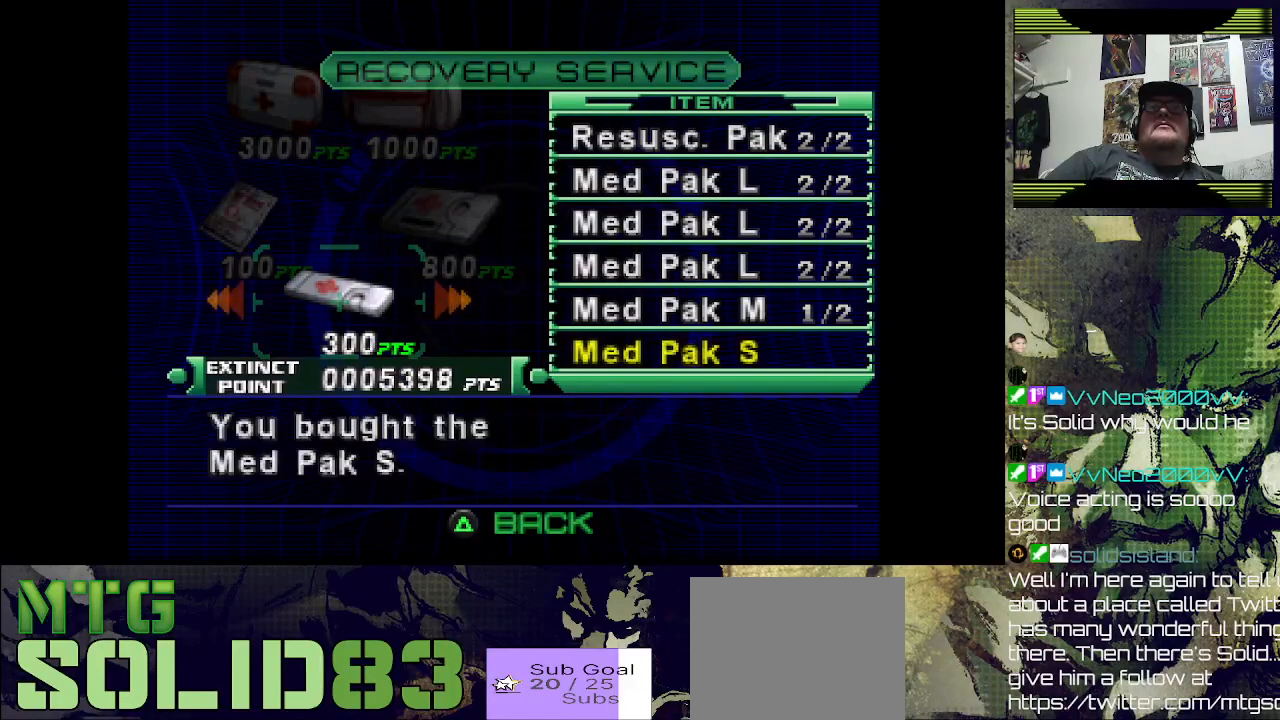
{"buttons": [], "left_stick": "center", "right_stick": "center", "events": []}
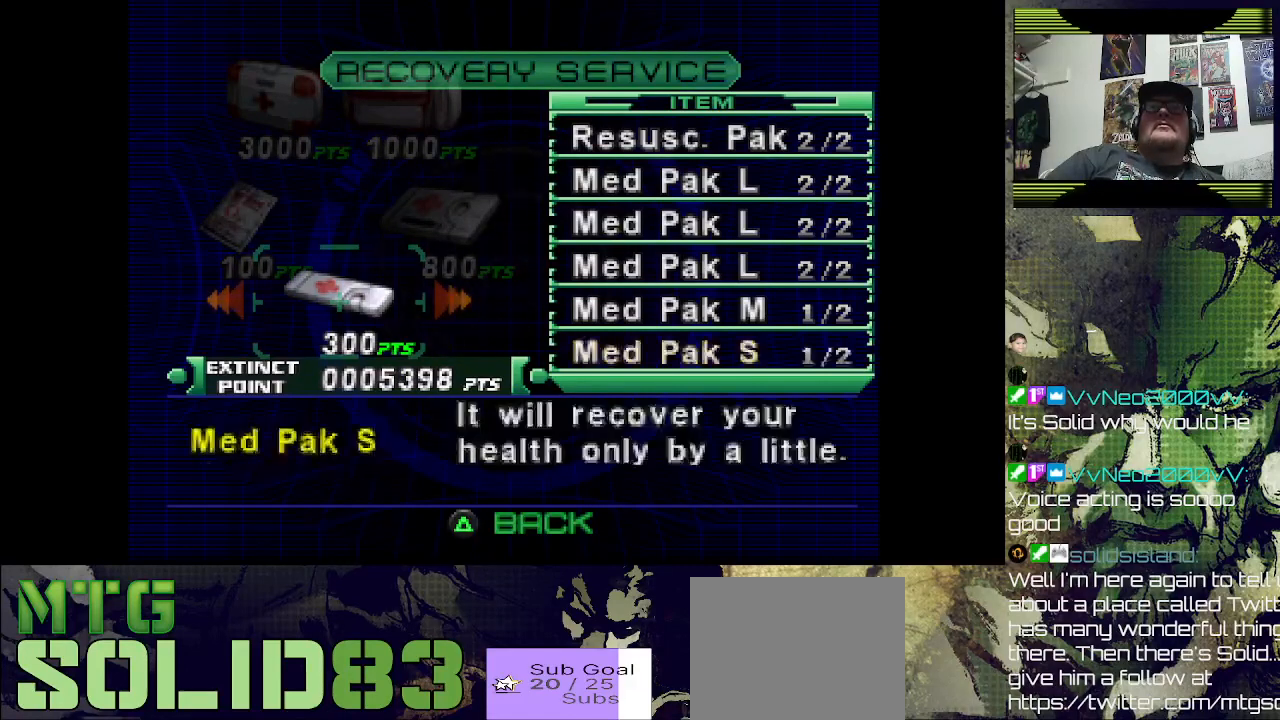
{"buttons": [], "left_stick": "center", "right_stick": "center", "events": [[267, "DPAD_RIGHT", "down"], [433, "DPAD_RIGHT", "up"]]}
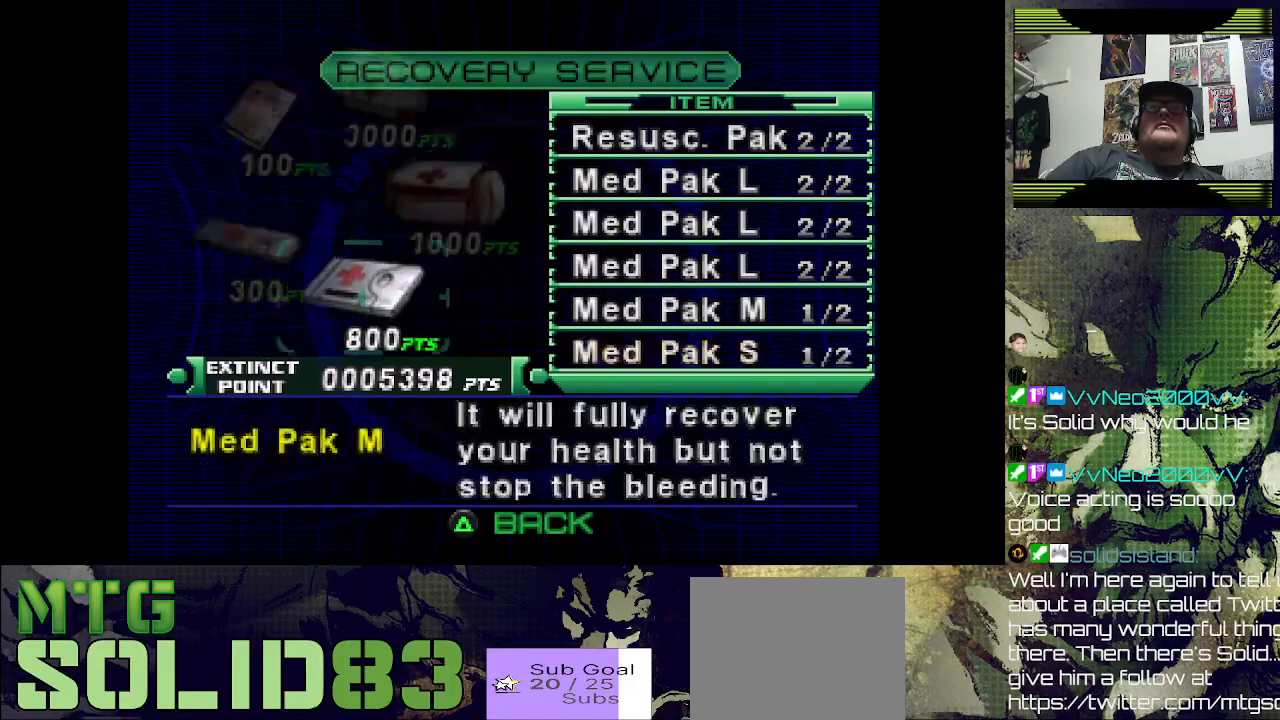
{"buttons": [], "left_stick": "center", "right_stick": "center", "events": []}
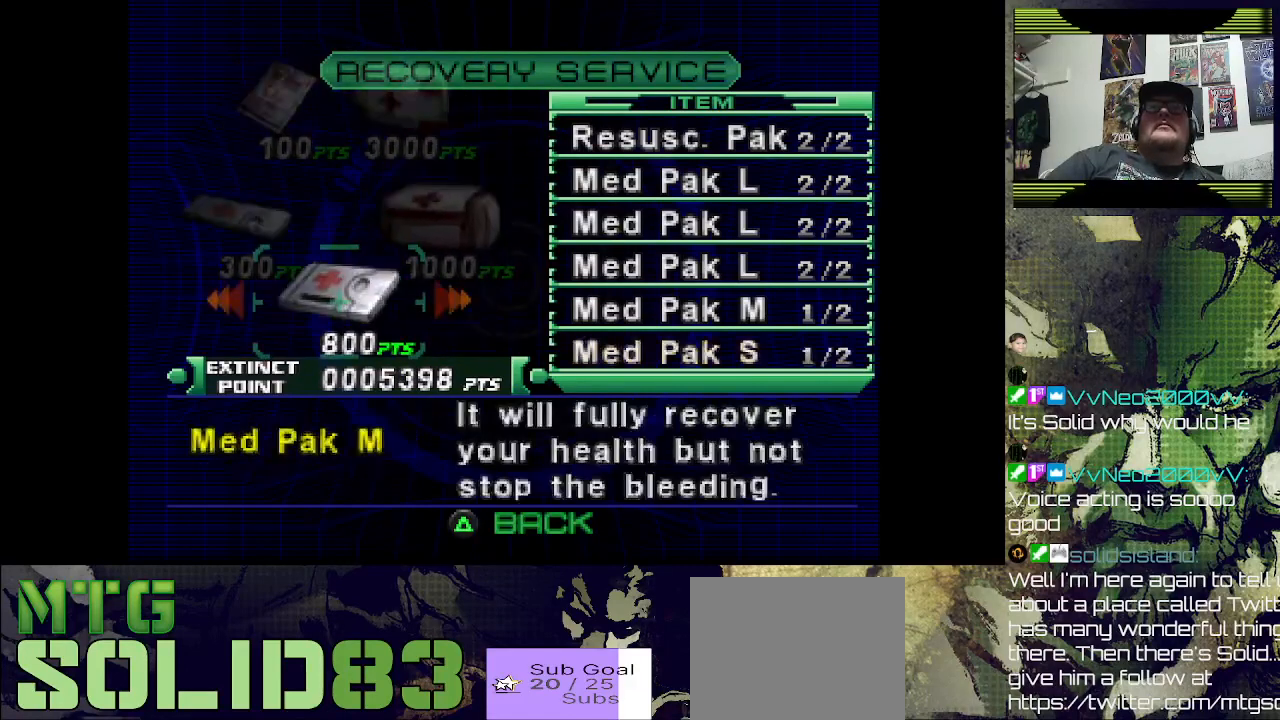
{"buttons": ["CROSS"], "left_stick": "center", "right_stick": "center", "events": [[433, "CROSS", "down"]]}
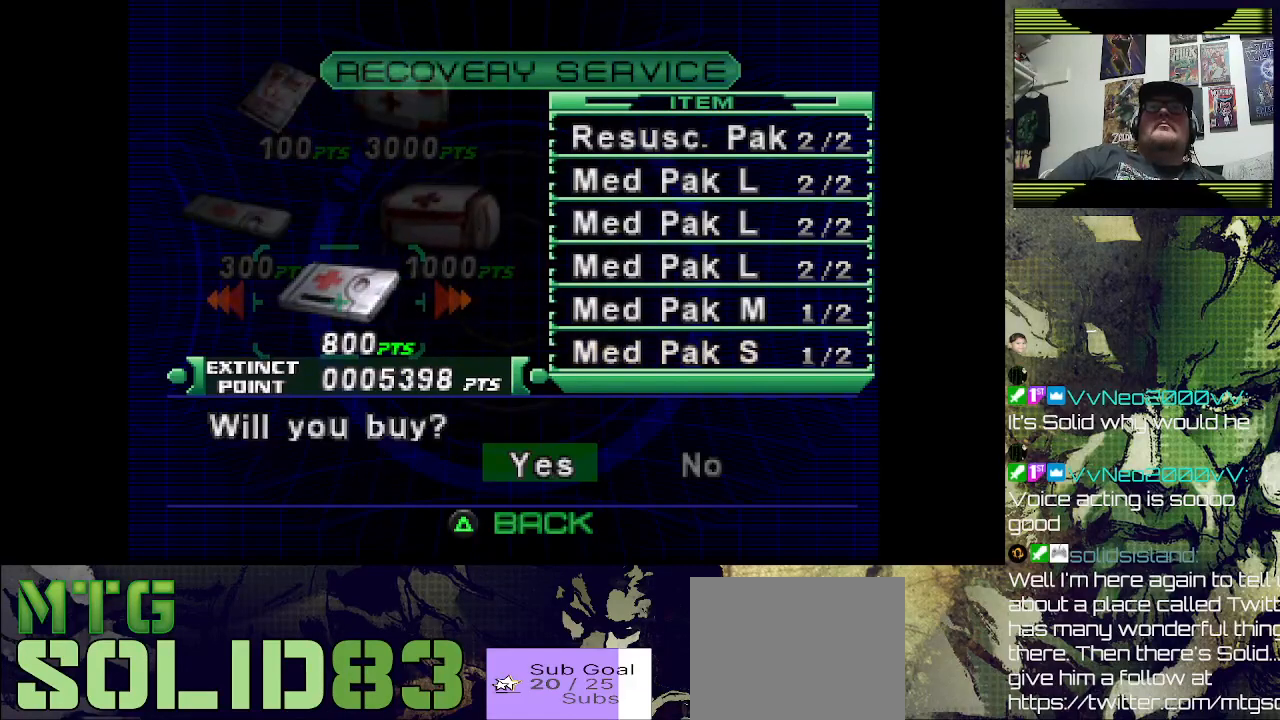
{"buttons": [], "left_stick": "center", "right_stick": "center", "events": [[67, "CROSS", "up"]]}
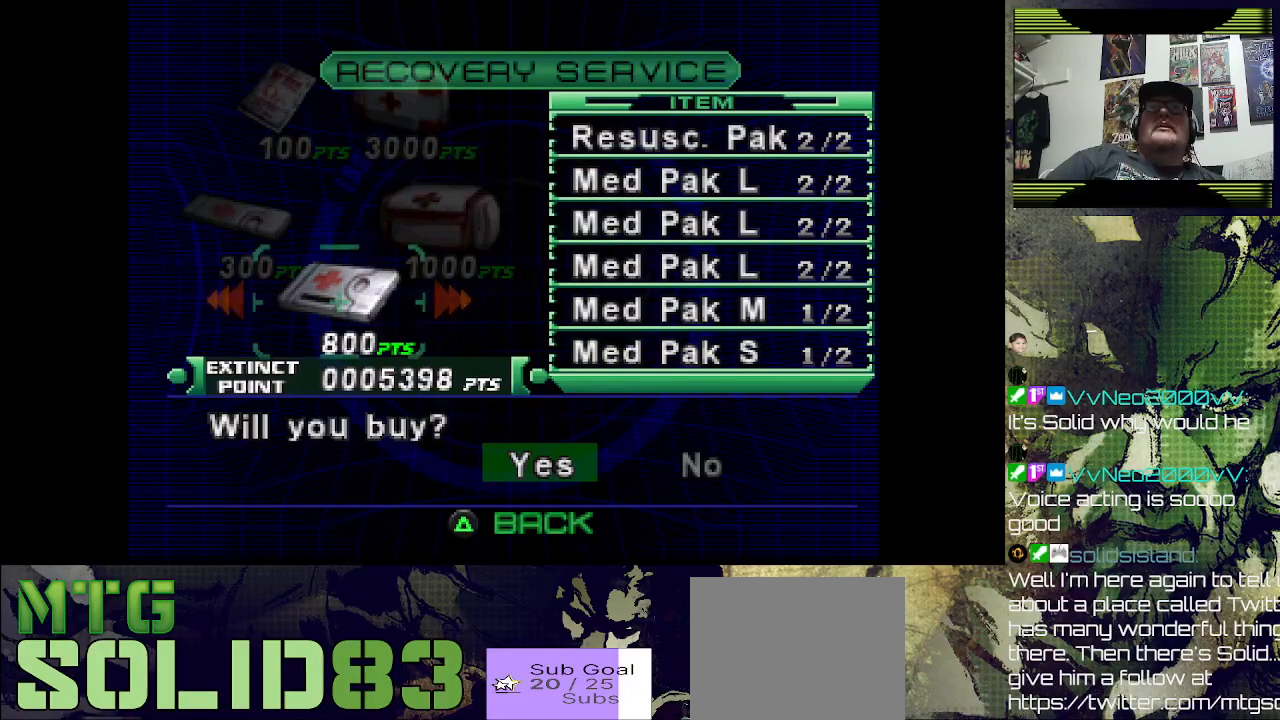
{"buttons": [], "left_stick": "center", "right_stick": "center", "events": [[33, "CROSS", "down"], [100, "CROSS", "up"]]}
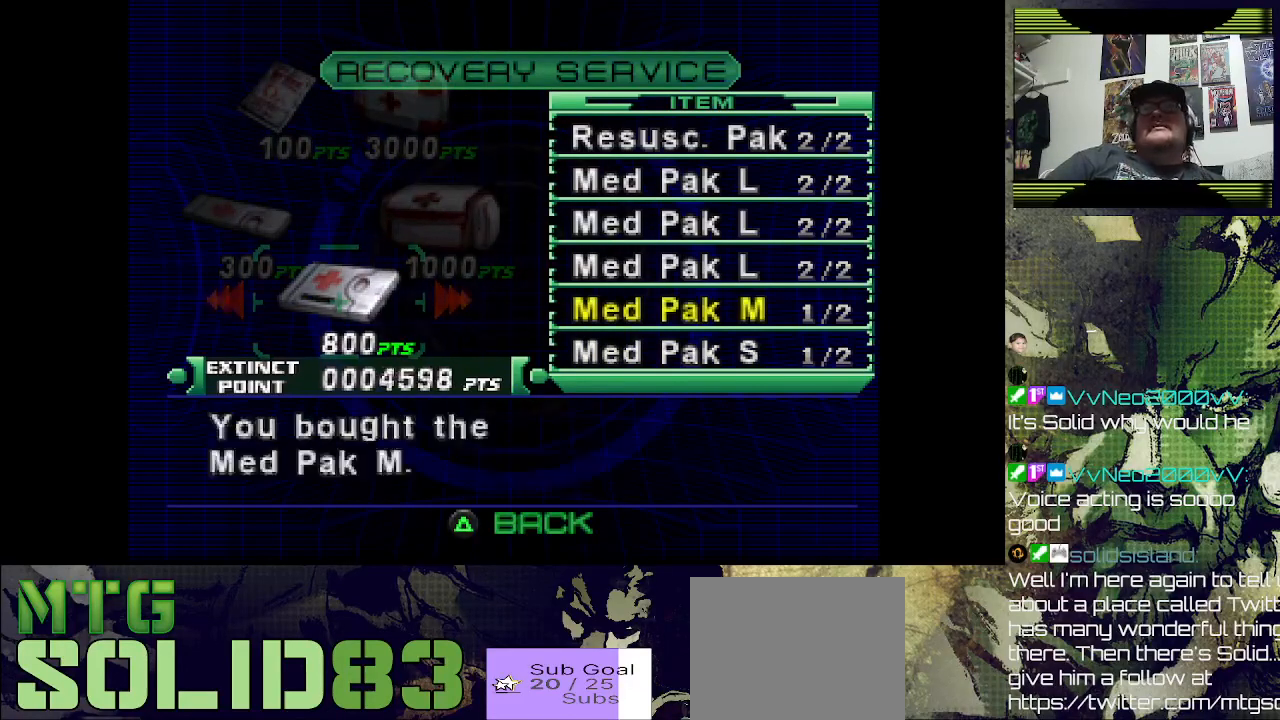
{"buttons": [], "left_stick": "center", "right_stick": "center", "events": []}
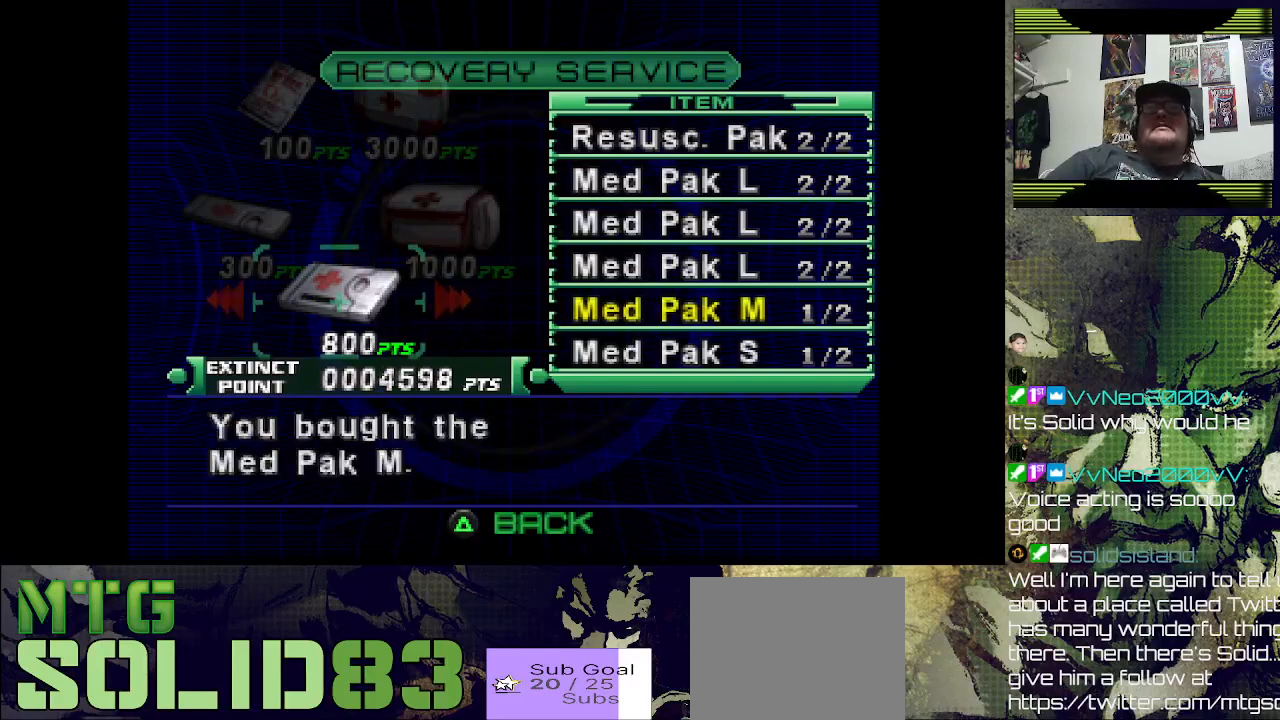
{"buttons": [], "left_stick": "center", "right_stick": "center", "events": []}
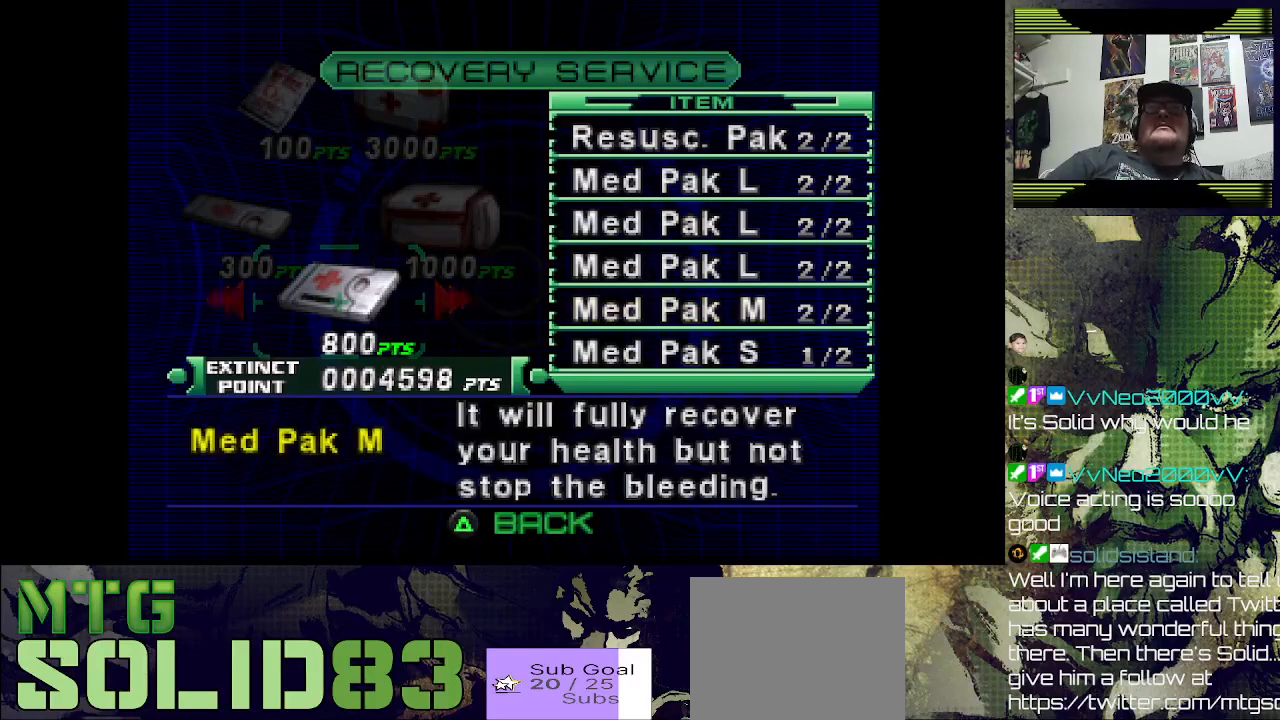
{"buttons": ["TRIANGLE"], "left_stick": "center", "right_stick": "center", "events": [[267, "TRIANGLE", "down"], [367, "TRIANGLE", "up"], [467, "TRIANGLE", "down"]]}